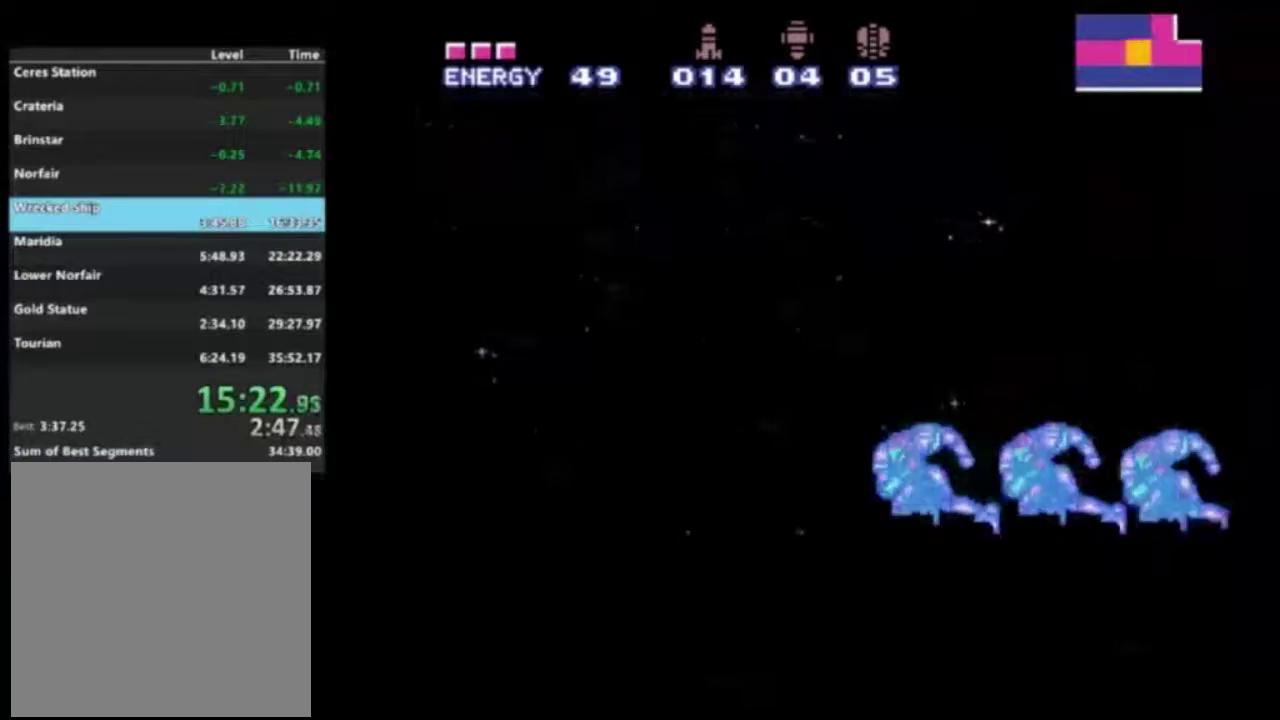
Gameplay with a controller (Xbox layout); each line is a JSON object with the inputs held at the frame after it (dt_ms = milliseconds from this image to that frame). "events" lists button and stick changes between this image and that frame as [ms after this image, input, new state], when the widget could be followed in between. Not read: L3 R3.
{"dt_ms": 300, "buttons": ["DPAD_DOWN"], "left_stick": "center", "right_stick": "center", "events": [[283, "DPAD_DOWN", "down"]]}
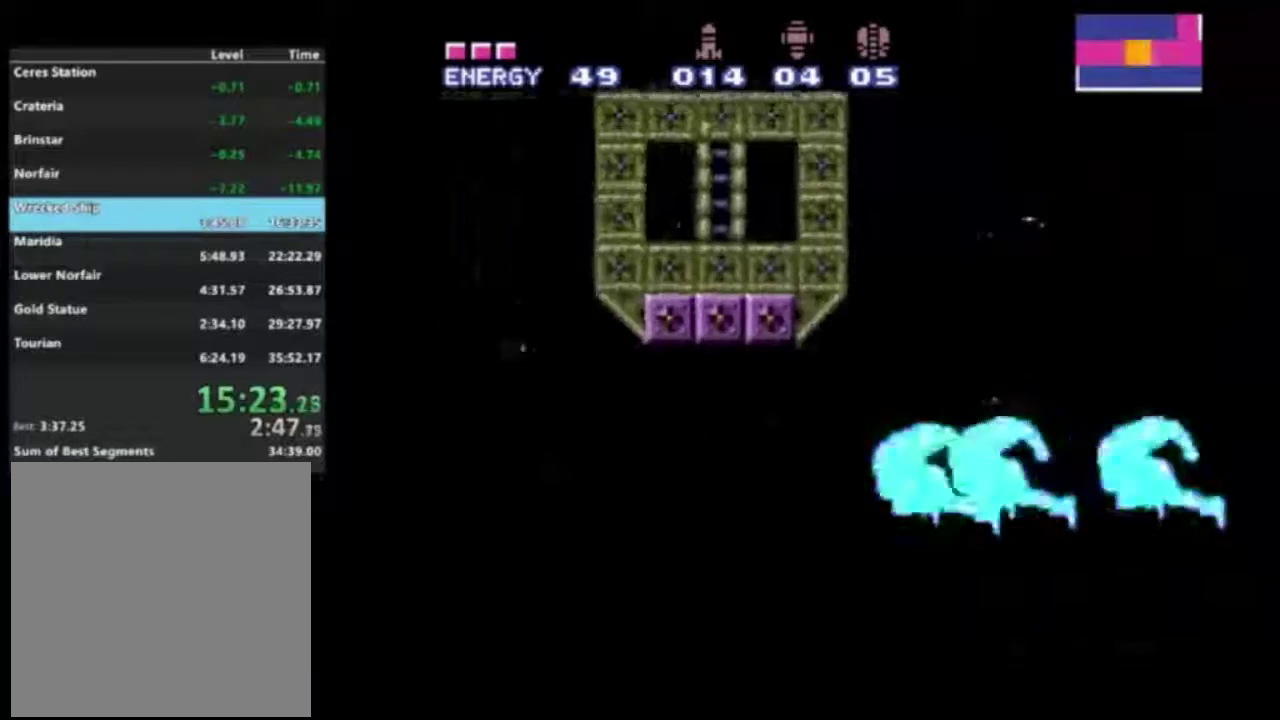
{"dt_ms": 500, "buttons": ["DPAD_DOWN"], "left_stick": "center", "right_stick": "center", "events": [[217, "DPAD_DOWN", "up"], [500, "DPAD_DOWN", "down"]]}
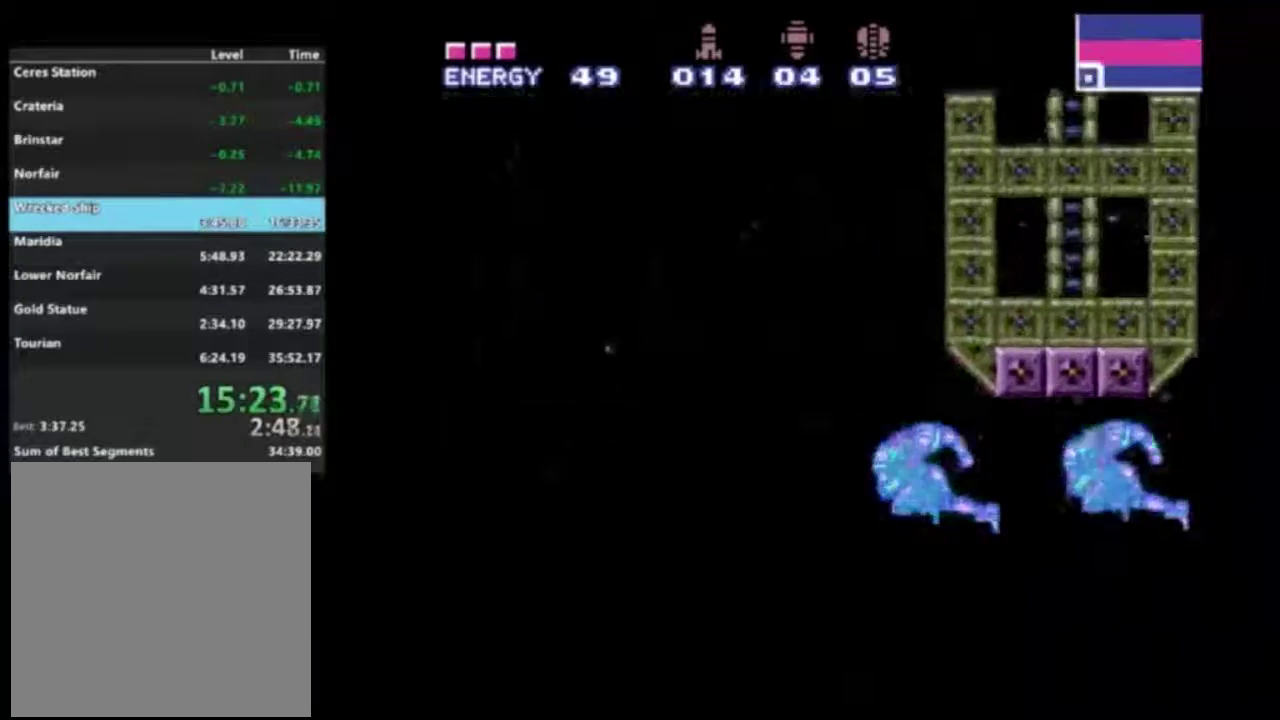
{"dt_ms": 500, "buttons": ["DPAD_DOWN"], "left_stick": "center", "right_stick": "center", "events": [[250, "DPAD_DOWN", "up"], [367, "DPAD_DOWN", "down"]]}
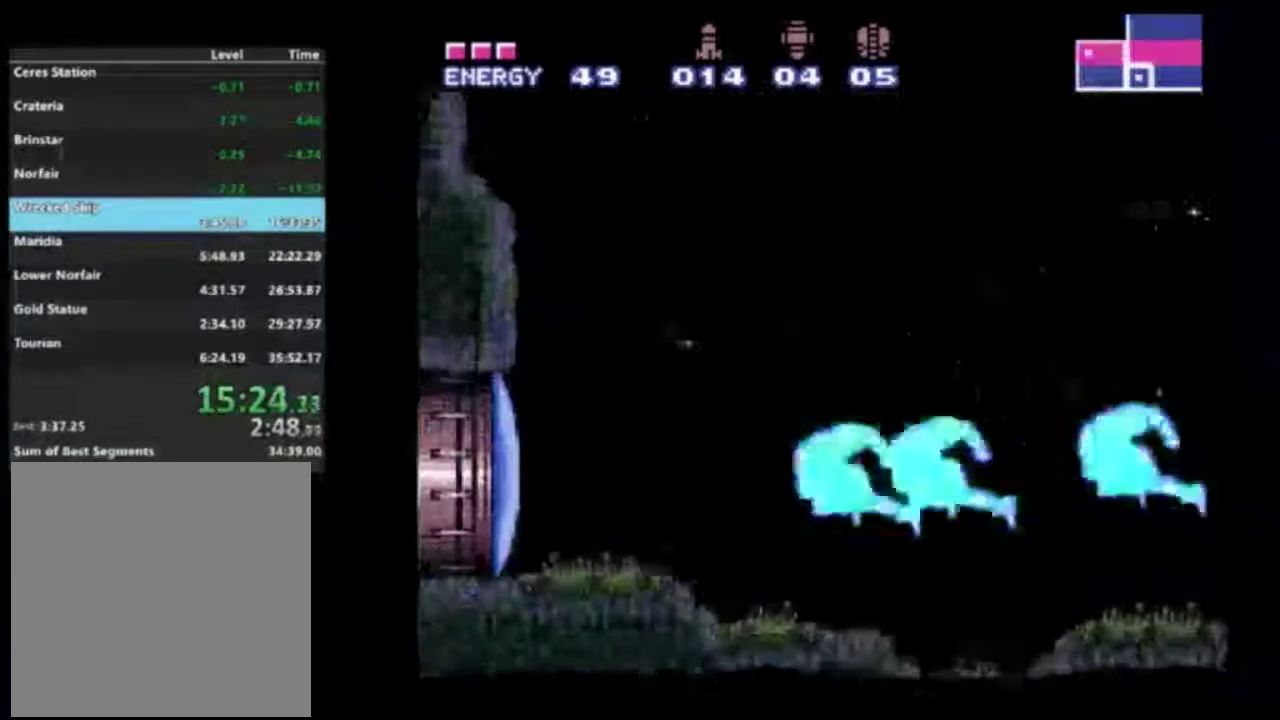
{"dt_ms": 400, "buttons": [], "left_stick": "center", "right_stick": "center", "events": [[317, "DPAD_DOWN", "up"]]}
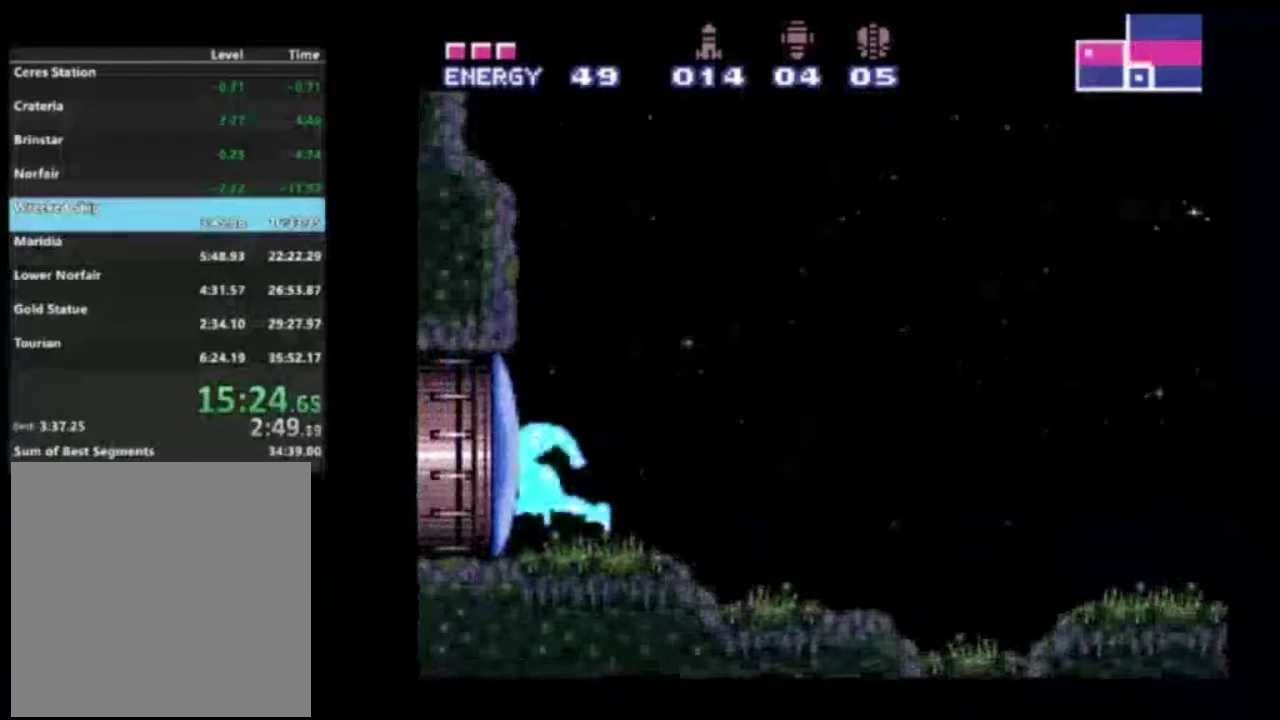
{"dt_ms": 600, "buttons": ["R2"], "left_stick": "center", "right_stick": "center", "events": [[50, "R2", "down"], [450, "X", "down"], [550, "X", "up"]]}
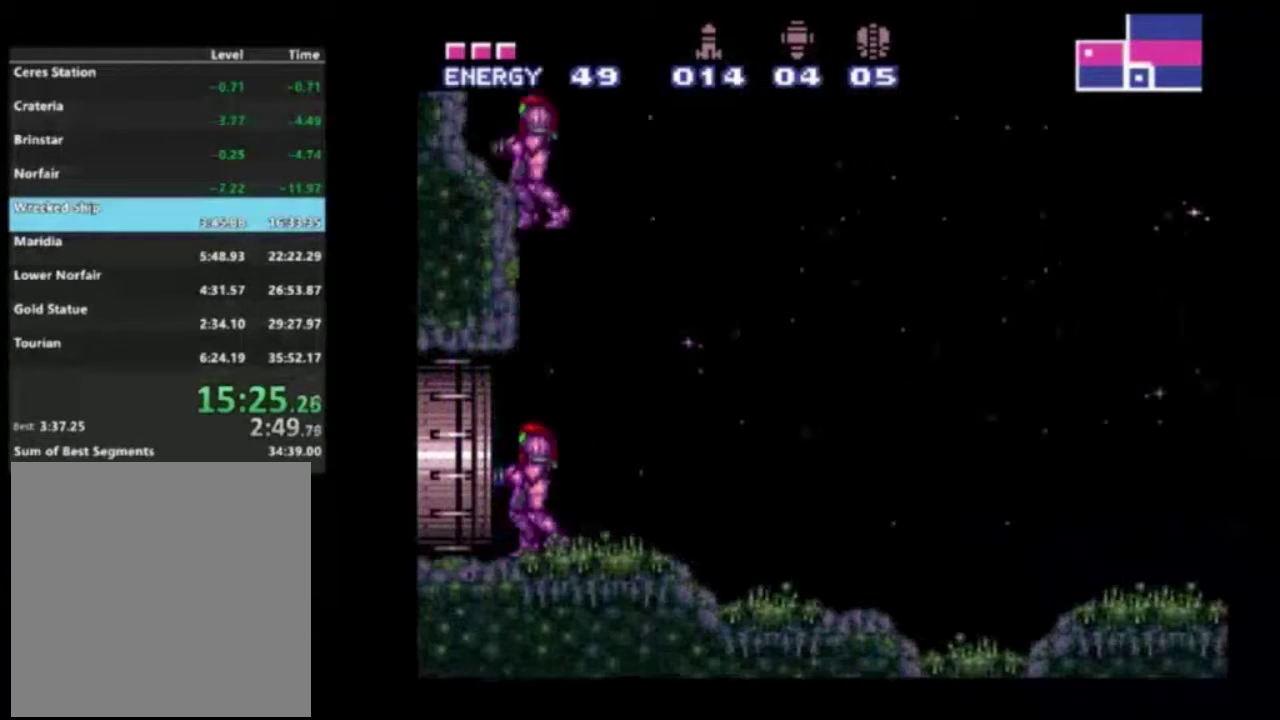
{"dt_ms": 500, "buttons": ["R2", "DPAD_RIGHT"], "left_stick": "center", "right_stick": "center", "events": [[17, "DPAD_RIGHT", "down"]]}
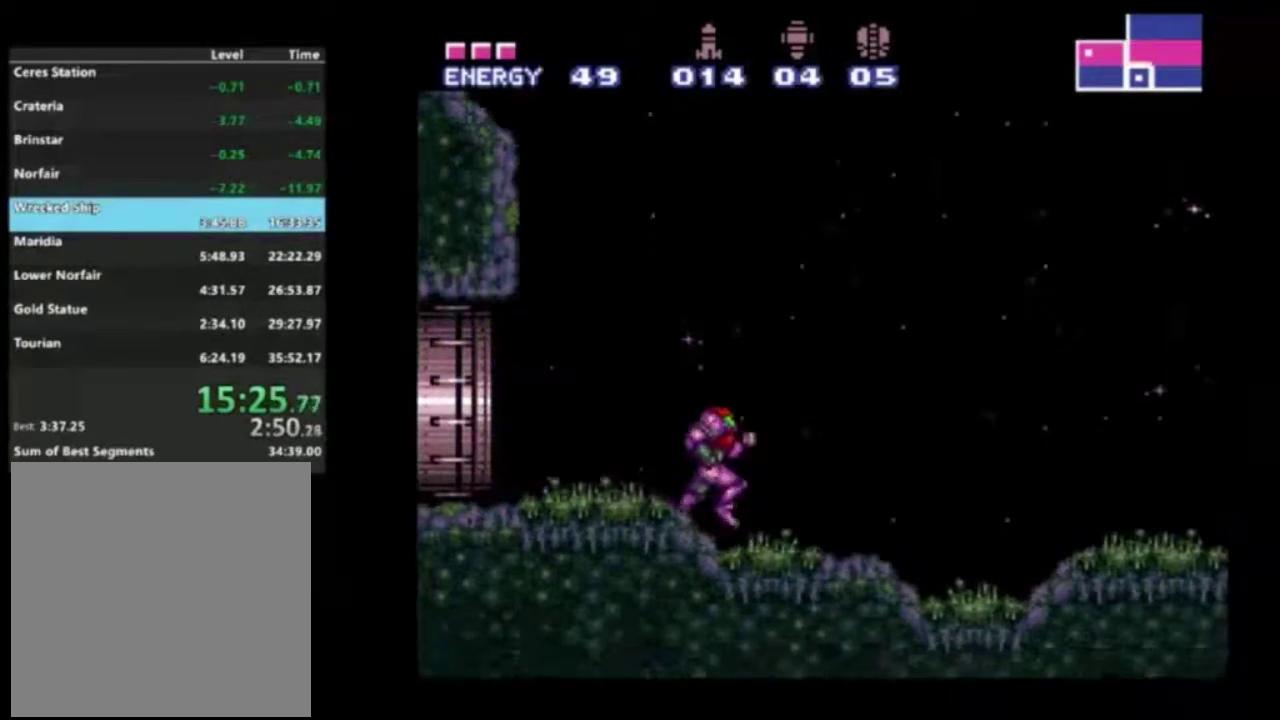
{"dt_ms": 700, "buttons": ["R2"], "left_stick": "center", "right_stick": "center", "events": [[600, "B", "down"], [683, "DPAD_RIGHT", "up"], [700, "B", "up"]]}
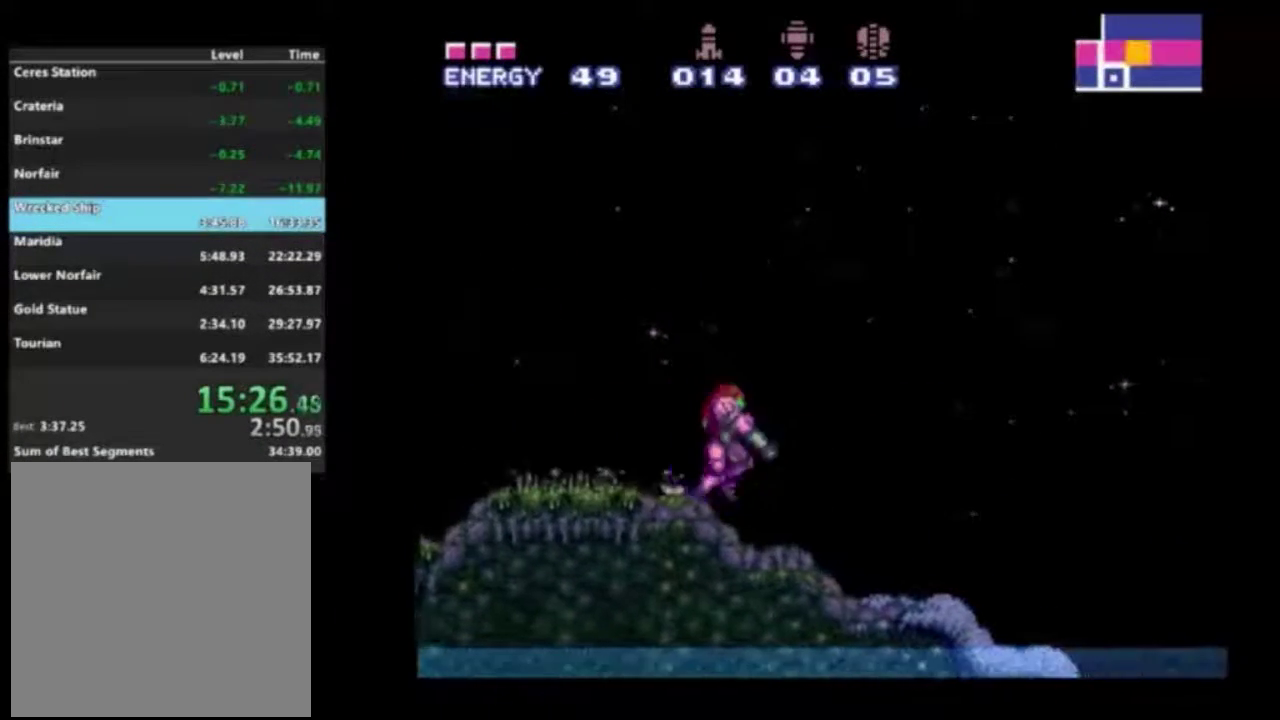
{"dt_ms": 300, "buttons": ["R2", "DPAD_LEFT"], "left_stick": "center", "right_stick": "center", "events": [[100, "DPAD_LEFT", "down"]]}
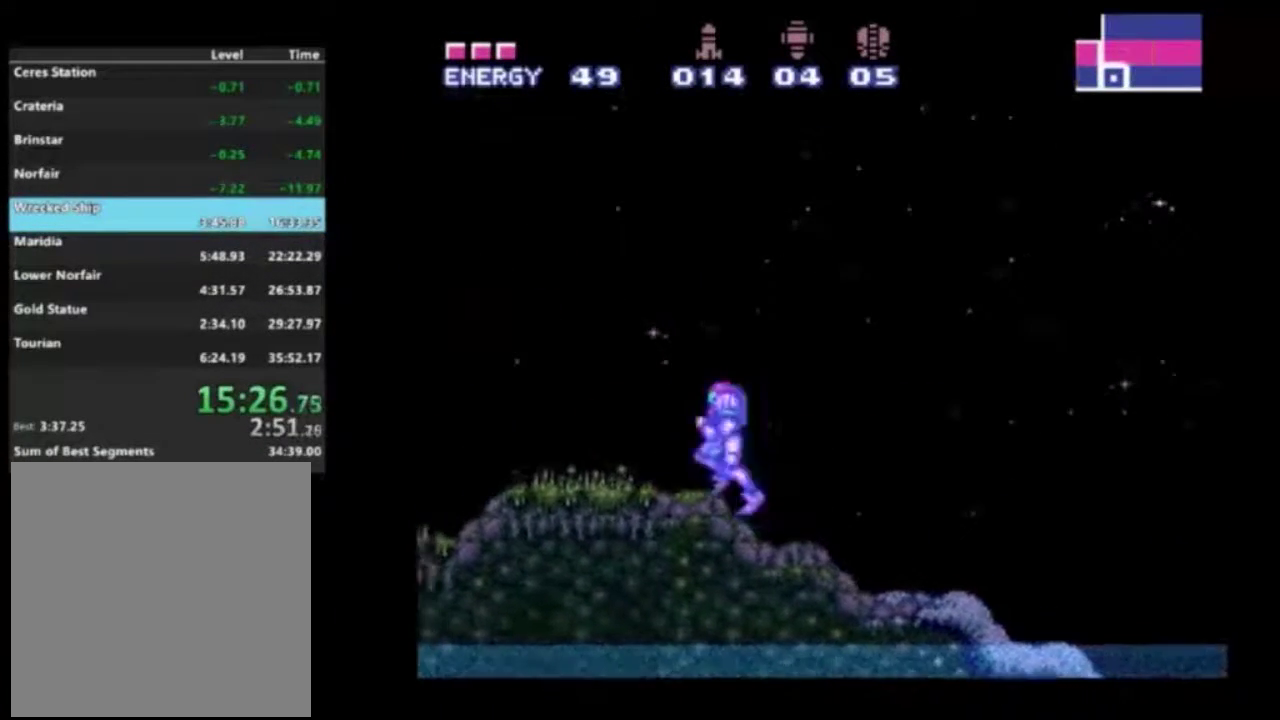
{"dt_ms": 500, "buttons": ["R2", "DPAD_LEFT"], "left_stick": "center", "right_stick": "center", "events": []}
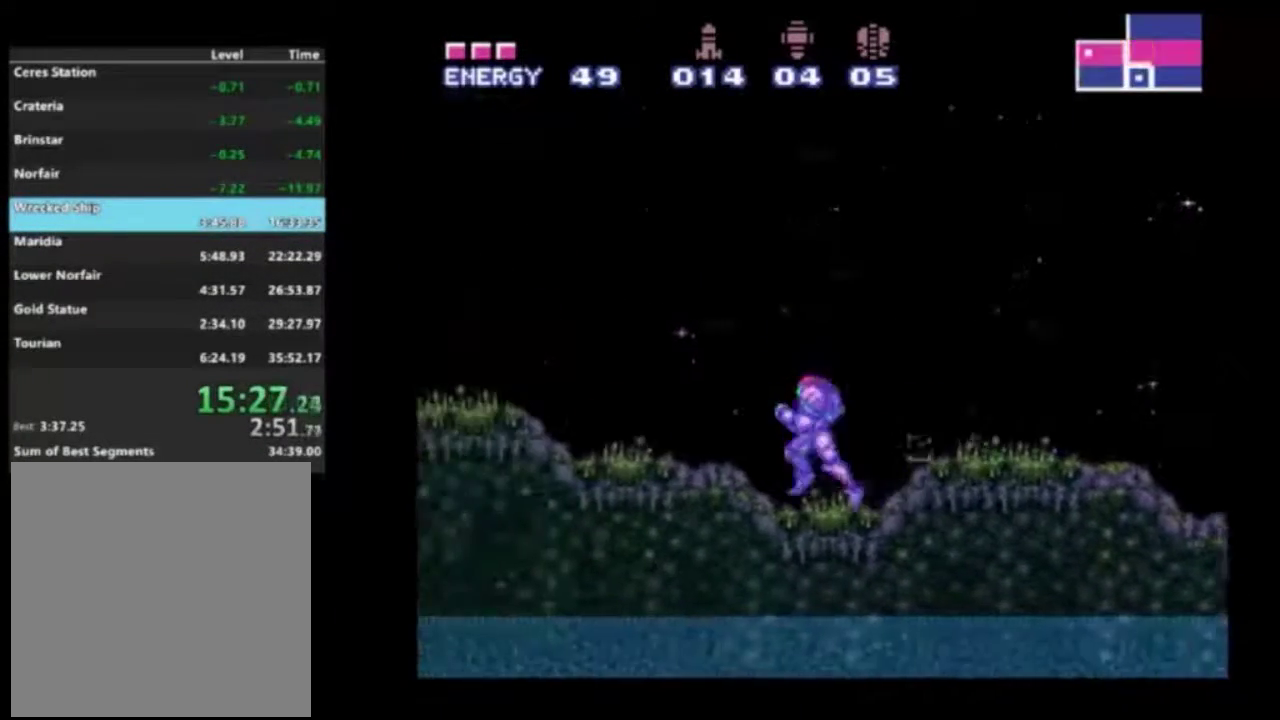
{"dt_ms": 700, "buttons": ["R2", "DPAD_LEFT"], "left_stick": "center", "right_stick": "center", "events": [[200, "DPAD_LEFT", "up"], [650, "DPAD_LEFT", "down"]]}
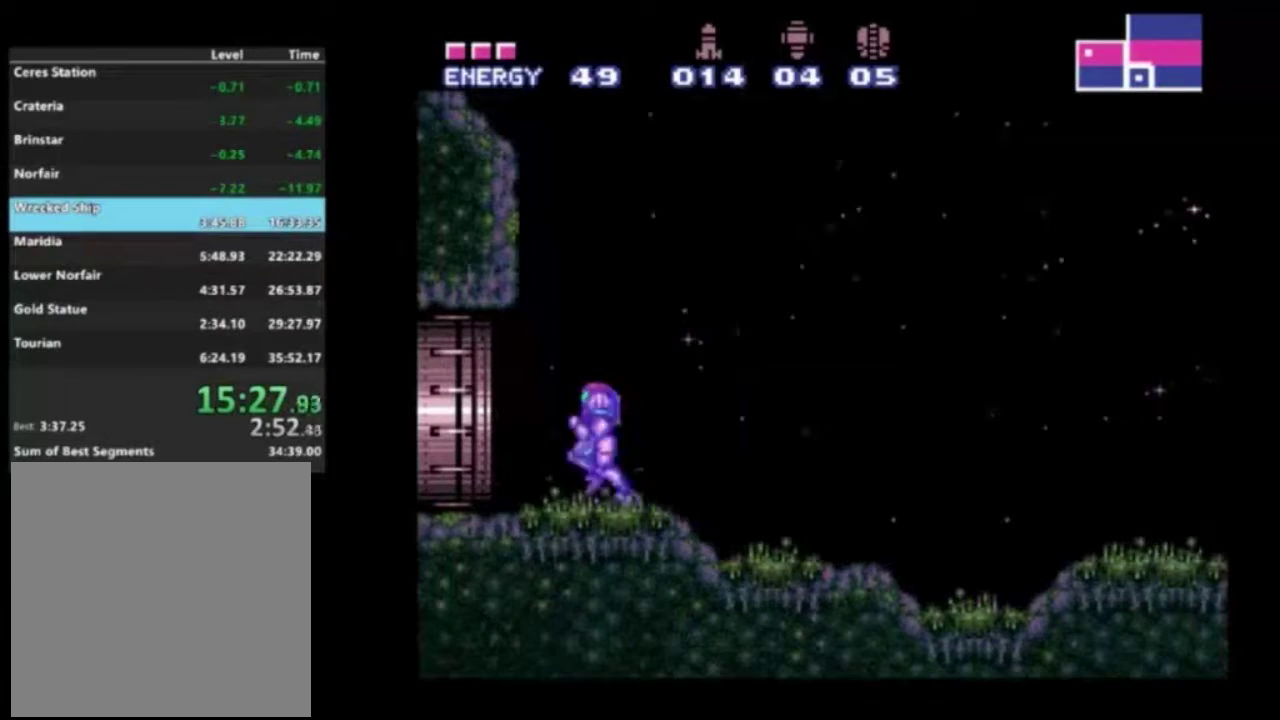
{"dt_ms": 300, "buttons": ["R2"], "left_stick": "center", "right_stick": "center", "events": [[233, "DPAD_LEFT", "up"]]}
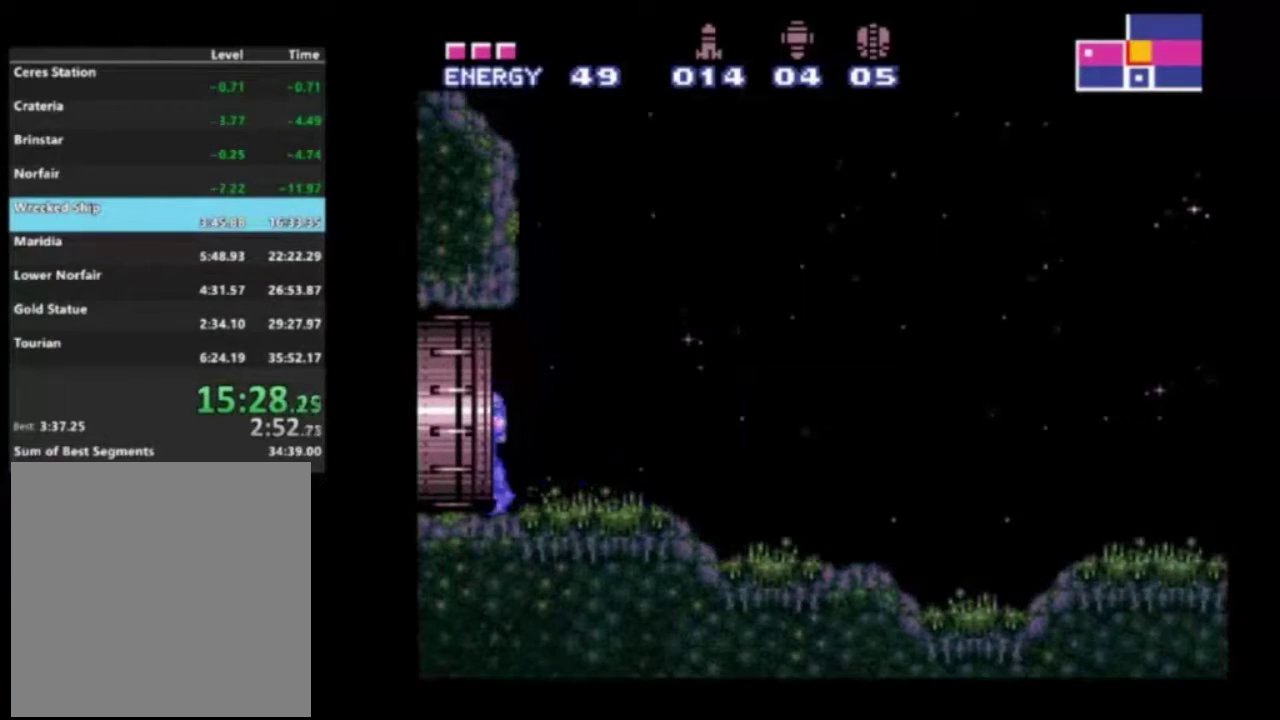
{"dt_ms": 500, "buttons": ["R2", "DPAD_RIGHT"], "left_stick": "center", "right_stick": "center", "events": [[150, "DPAD_RIGHT", "down"]]}
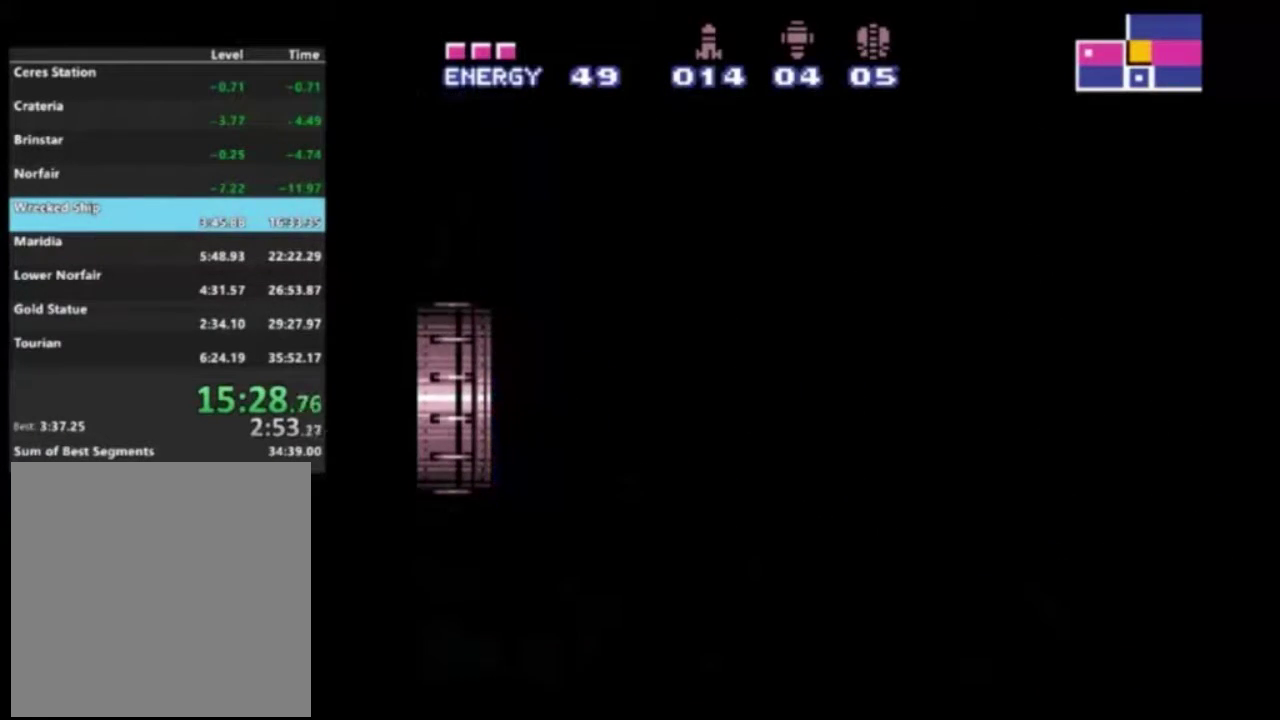
{"dt_ms": 500, "buttons": ["R2", "DPAD_RIGHT"], "left_stick": "center", "right_stick": "center", "events": []}
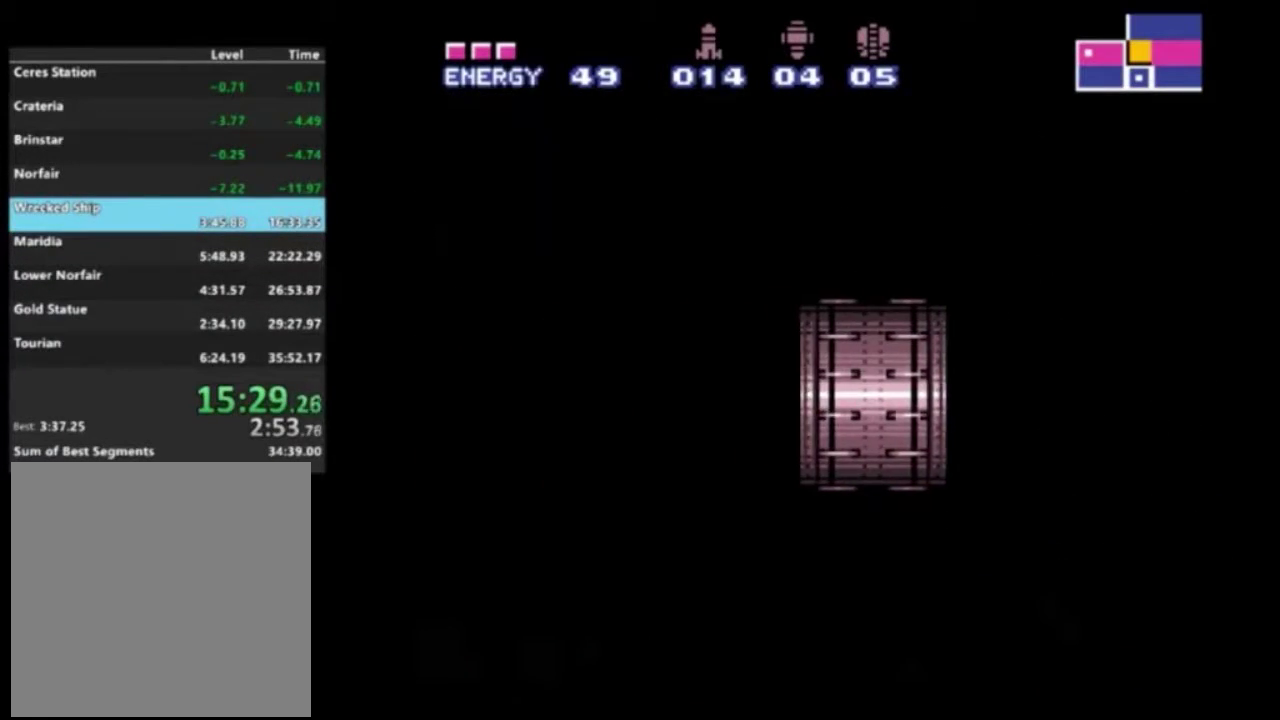
{"dt_ms": 500, "buttons": ["R2", "DPAD_RIGHT"], "left_stick": "center", "right_stick": "center", "events": []}
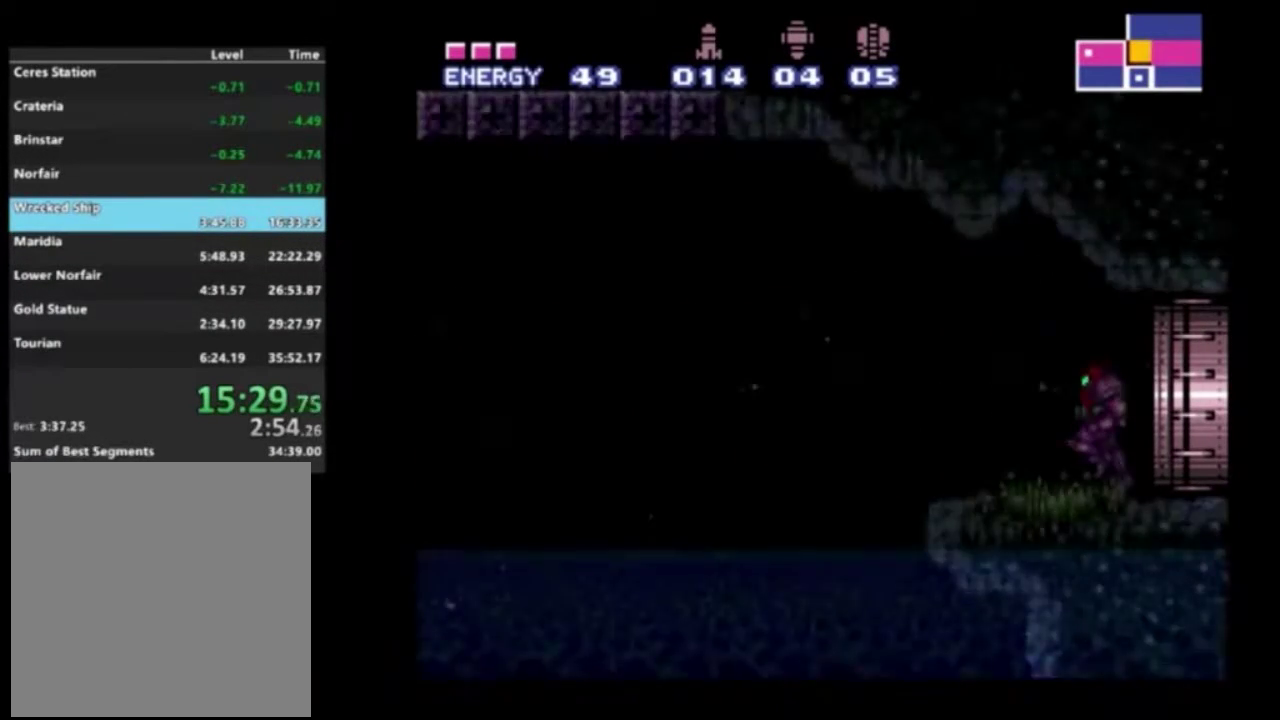
{"dt_ms": 400, "buttons": ["R2"], "left_stick": "center", "right_stick": "center", "events": [[367, "DPAD_RIGHT", "up"]]}
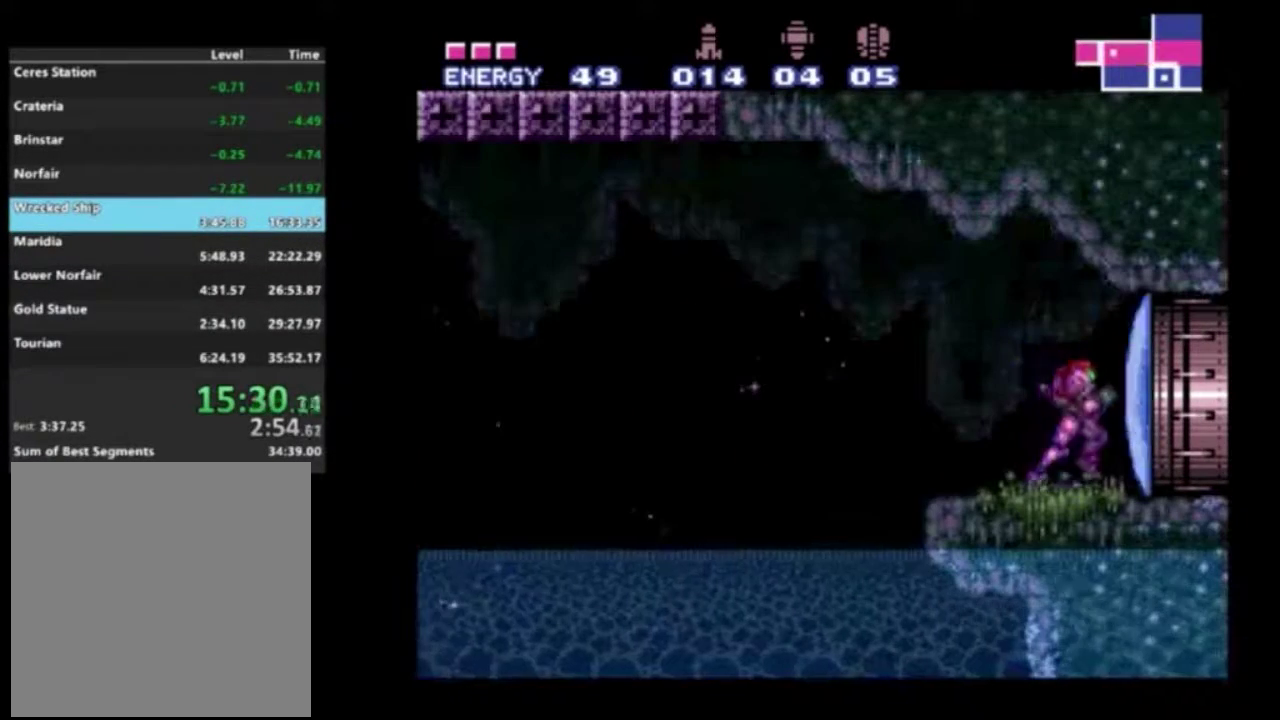
{"dt_ms": 500, "buttons": ["X", "R2"], "left_stick": "center", "right_stick": "center", "events": [[67, "left_stick", "left"], [200, "left_stick", "center"], [450, "X", "down"]]}
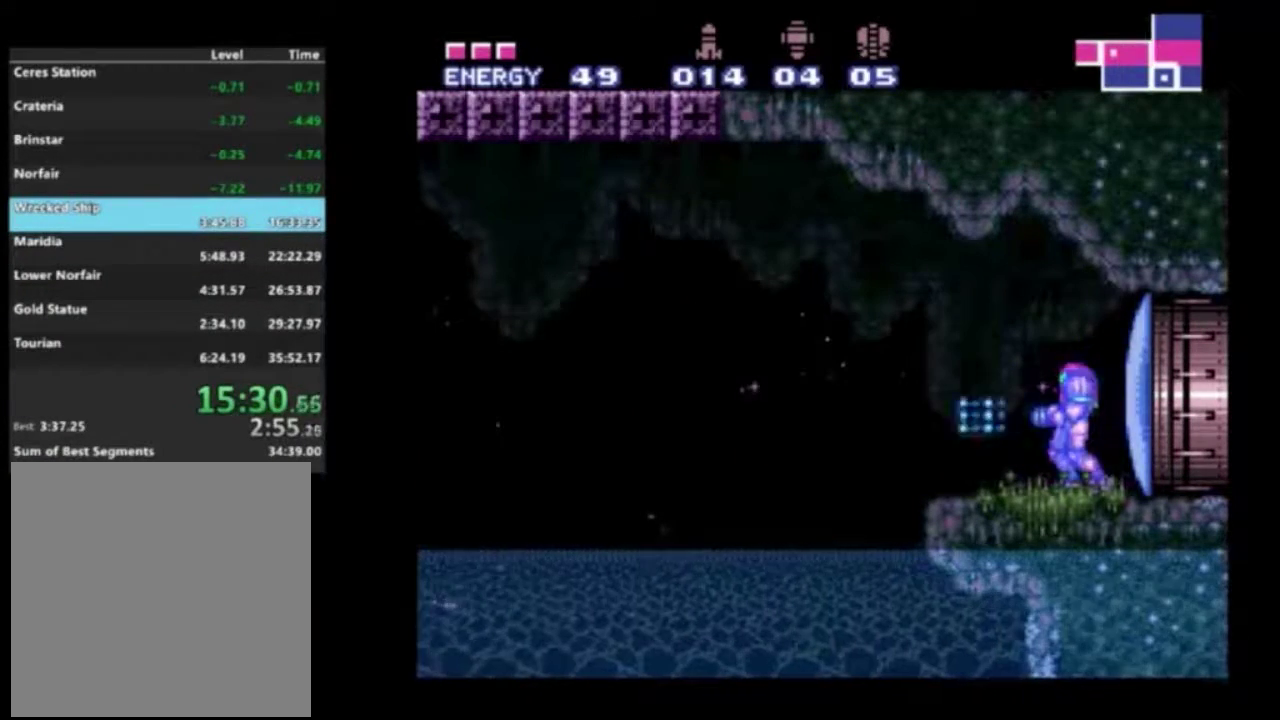
{"dt_ms": 200, "buttons": ["R2", "DPAD_UP"], "left_stick": "left", "right_stick": "center", "events": [[33, "X", "up"], [33, "left_stick", "left"], [183, "DPAD_UP", "down"]]}
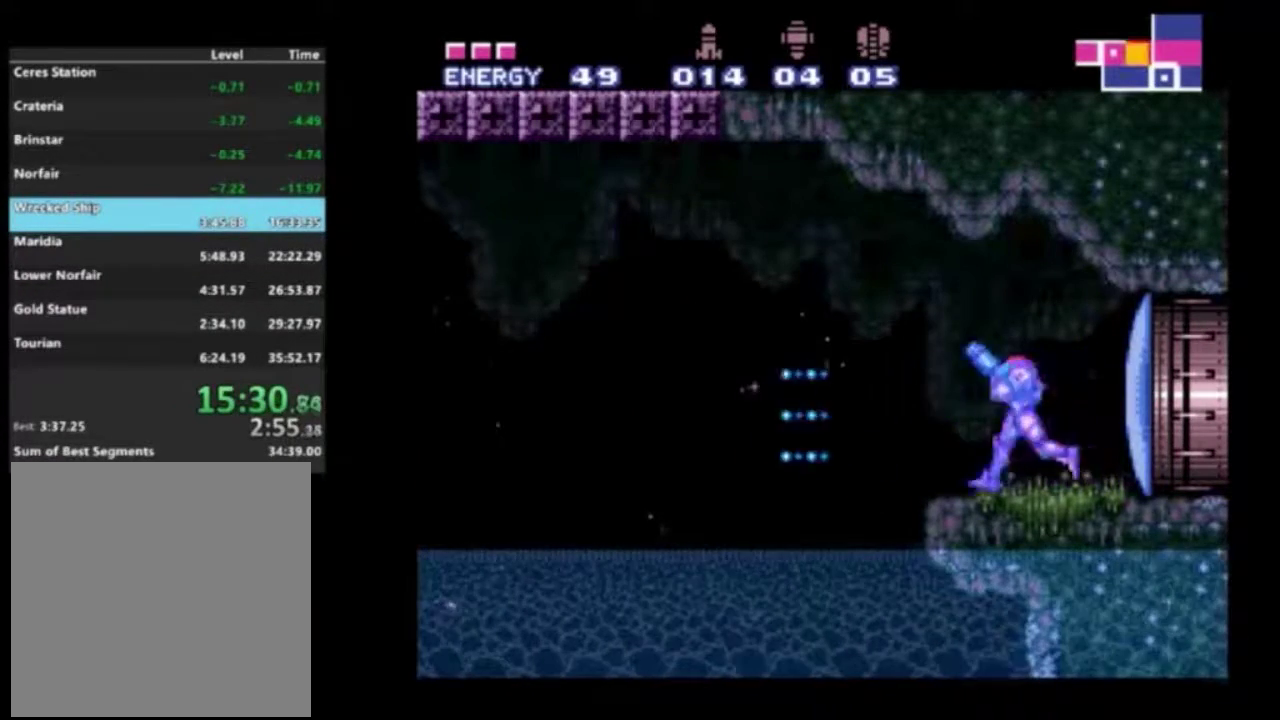
{"dt_ms": 400, "buttons": ["R2", "DPAD_DOWN"], "left_stick": "center", "right_stick": "center", "events": [[17, "A", "down"], [67, "A", "up"], [167, "A", "down"], [167, "DPAD_UP", "up"], [183, "left_stick", "center"], [217, "A", "up"], [367, "DPAD_DOWN", "down"]]}
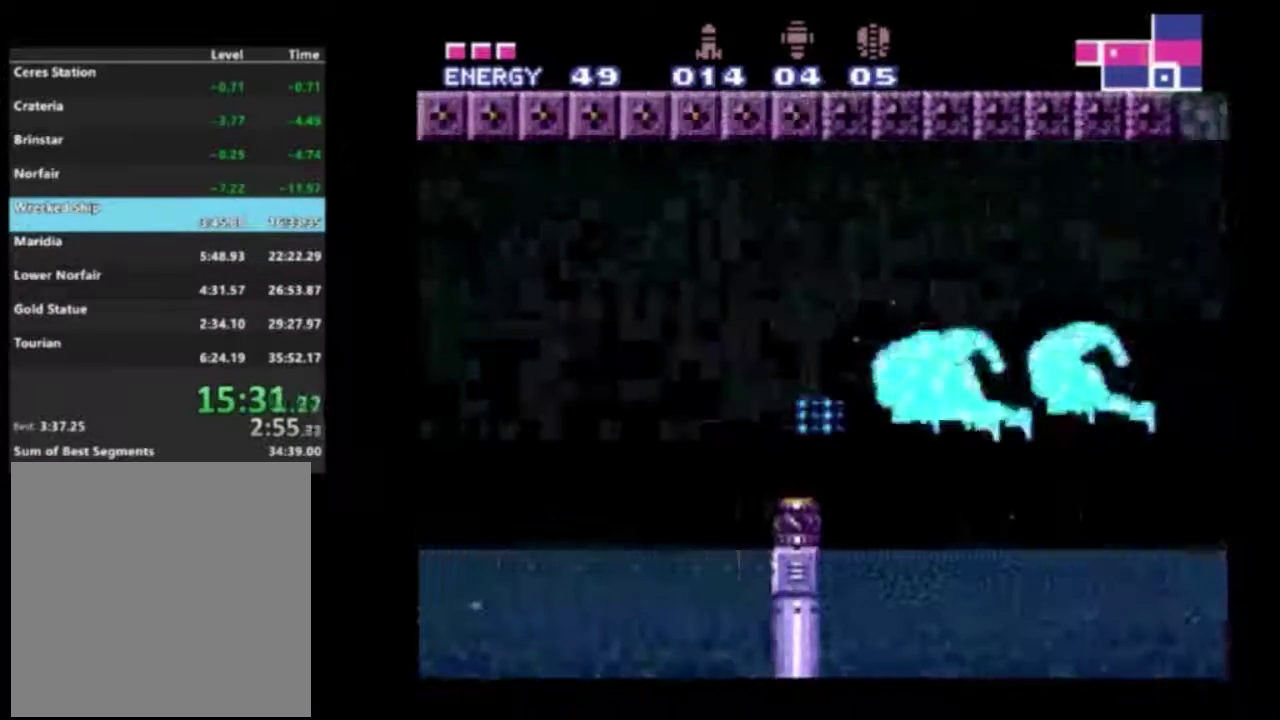
{"dt_ms": 500, "buttons": ["R2"], "left_stick": "center", "right_stick": "center", "events": [[67, "DPAD_DOWN", "up"], [350, "DPAD_DOWN", "down"], [433, "DPAD_DOWN", "up"]]}
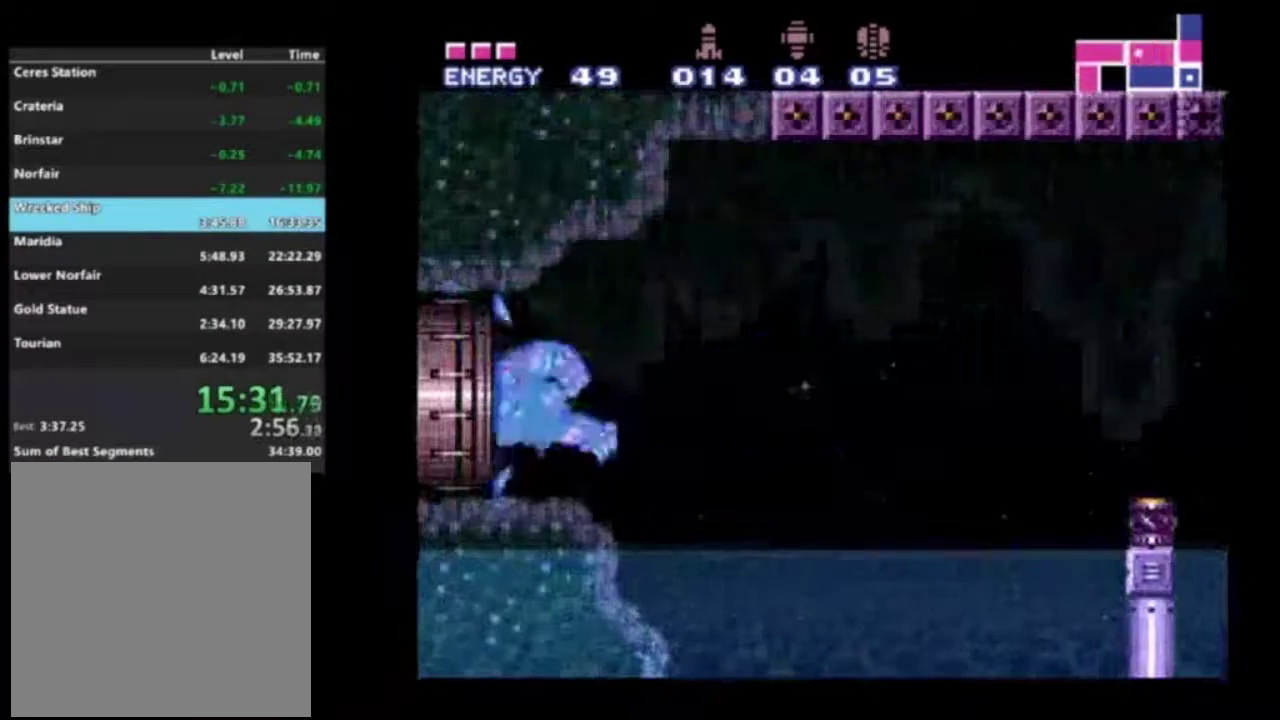
{"dt_ms": 500, "buttons": ["R2"], "left_stick": "left", "right_stick": "center", "events": [[300, "left_stick", "left"]]}
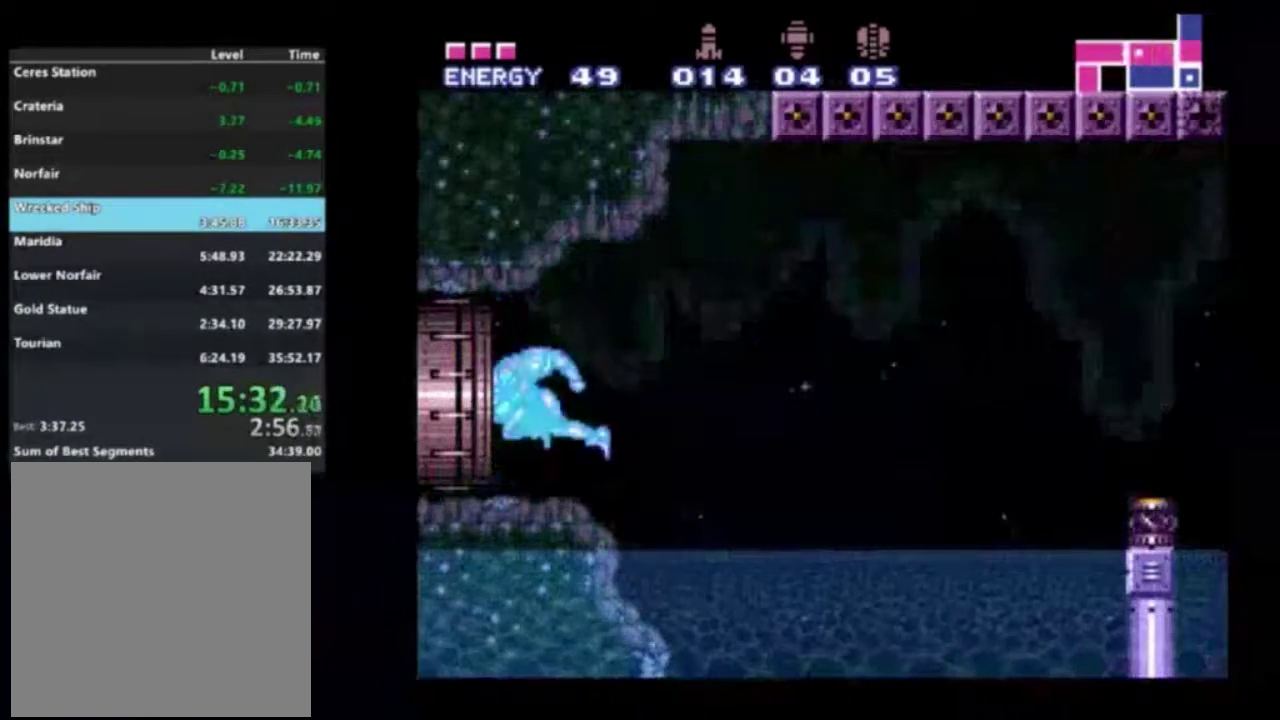
{"dt_ms": 500, "buttons": ["R2"], "left_stick": "left", "right_stick": "center", "events": []}
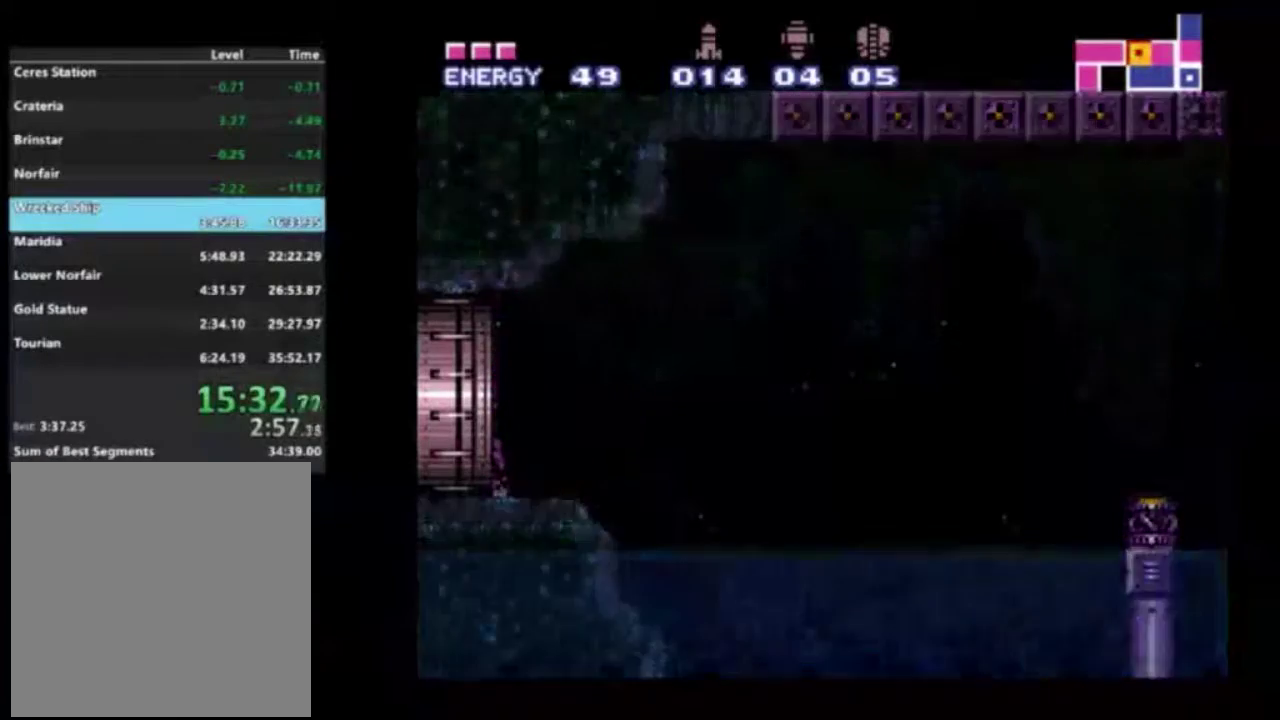
{"dt_ms": 500, "buttons": ["R2"], "left_stick": "left", "right_stick": "center", "events": []}
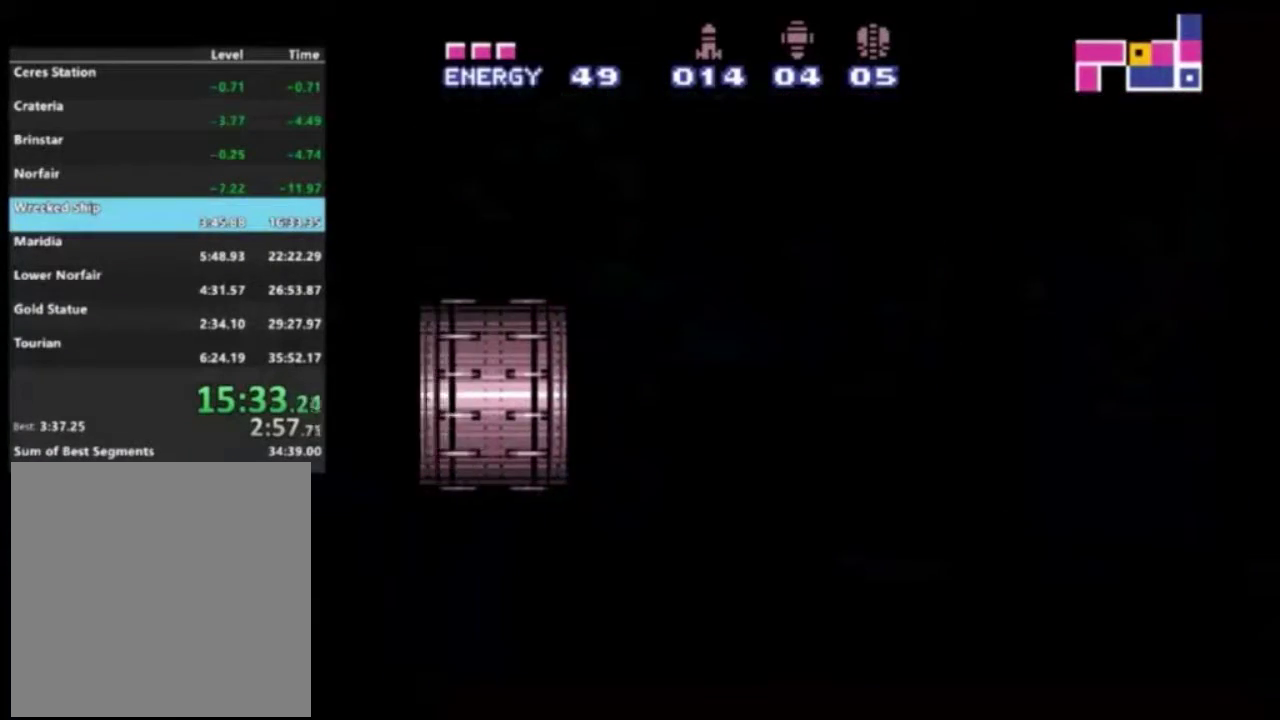
{"dt_ms": 500, "buttons": ["R2"], "left_stick": "left", "right_stick": "center", "events": []}
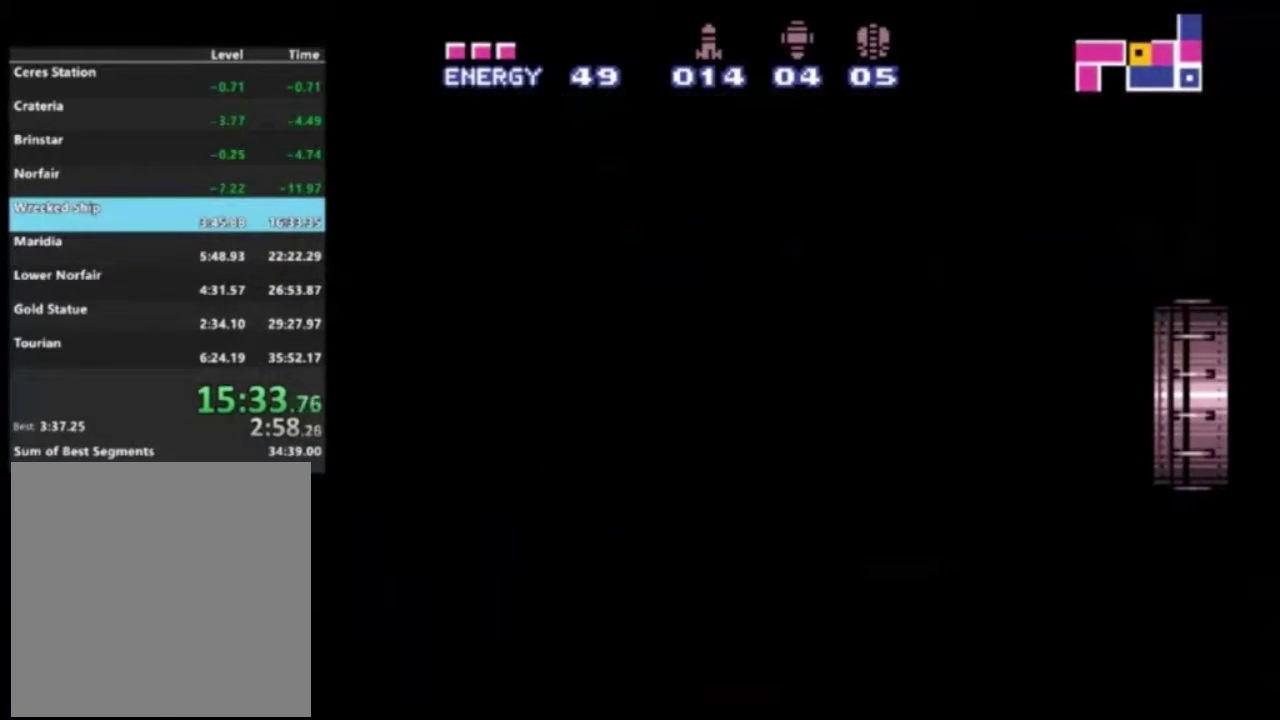
{"dt_ms": 500, "buttons": ["L1", "R2"], "left_stick": "left", "right_stick": "center", "events": [[500, "L1", "down"]]}
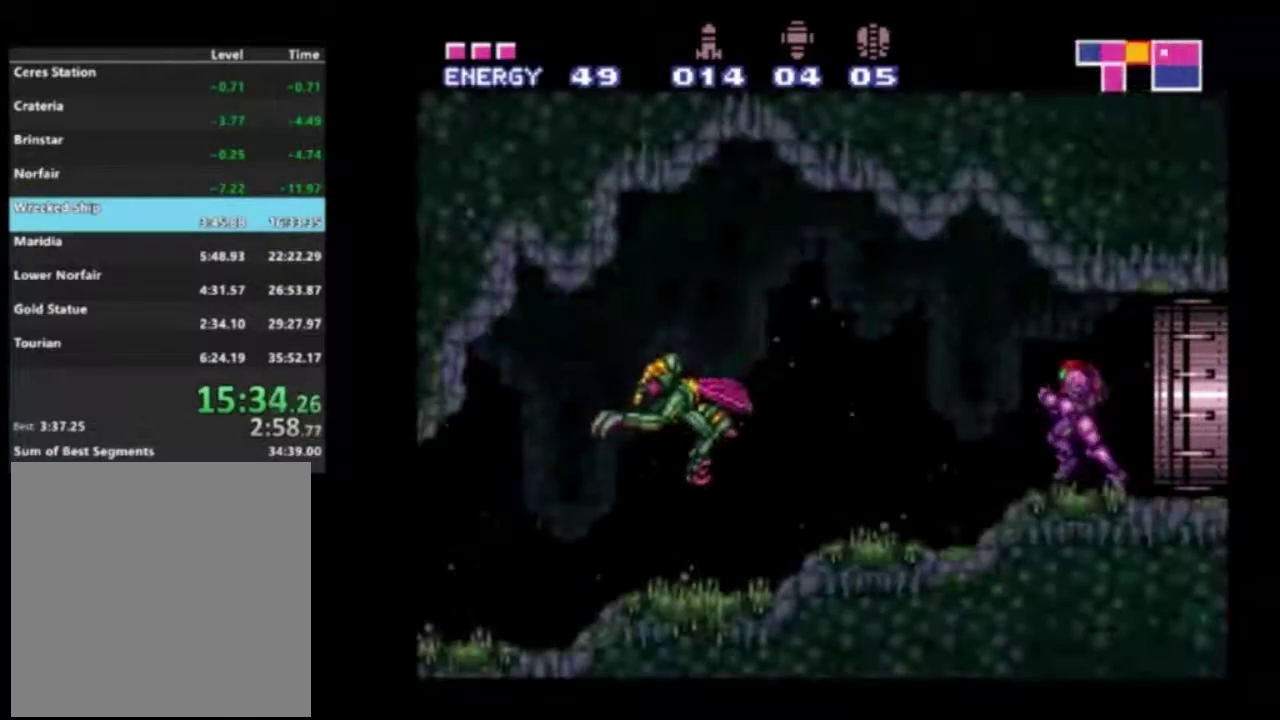
{"dt_ms": 500, "buttons": ["X", "R1", "R2"], "left_stick": "left", "right_stick": "center", "events": [[250, "X", "down"], [350, "L1", "up"], [367, "X", "up"], [467, "R1", "down"], [467, "X", "down"]]}
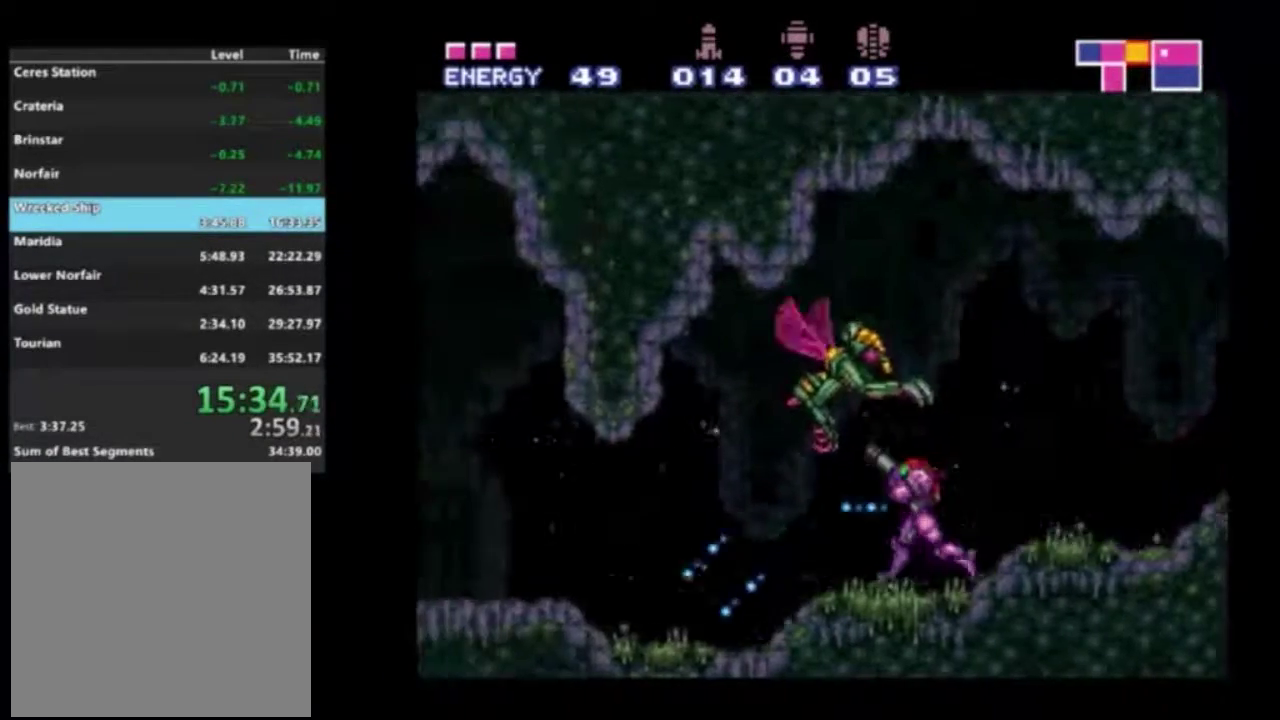
{"dt_ms": 300, "buttons": ["R2"], "left_stick": "left", "right_stick": "center", "events": [[83, "X", "up"], [167, "X", "down"], [267, "X", "up"], [283, "R1", "up"]]}
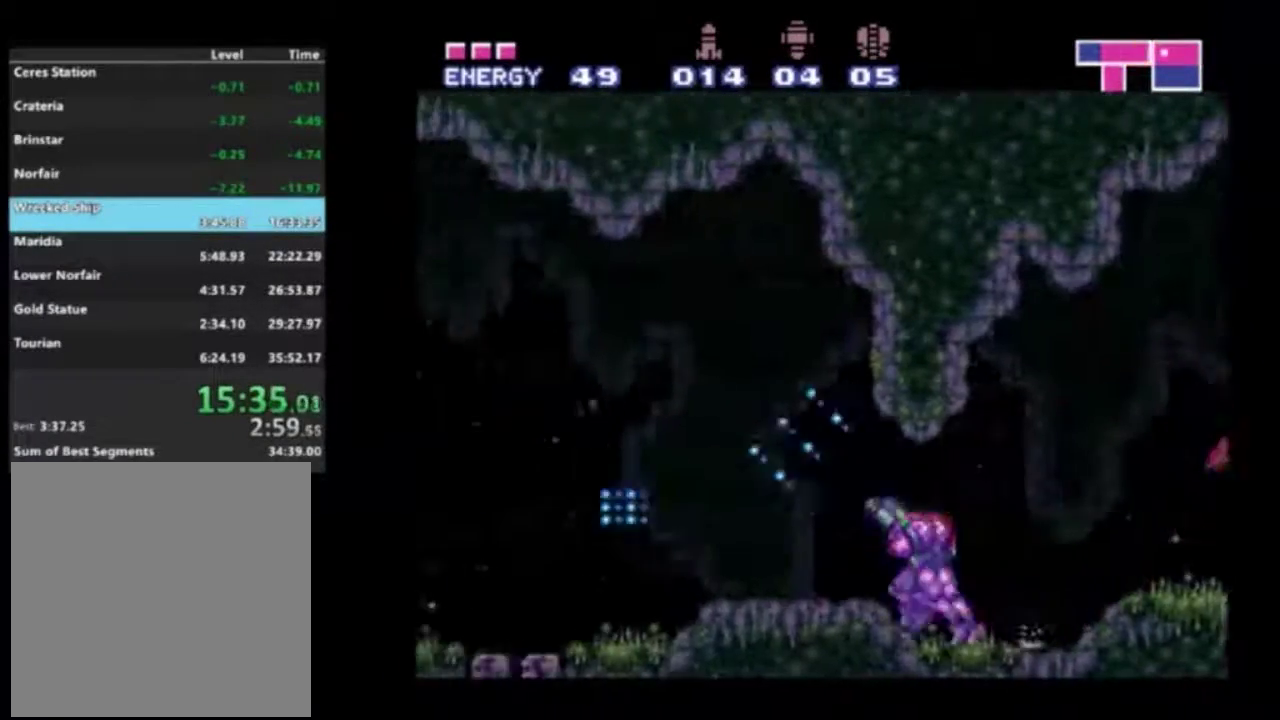
{"dt_ms": 600, "buttons": ["A", "R2"], "left_stick": "left", "right_stick": "center", "events": [[267, "X", "down"], [350, "X", "up"], [450, "X", "down"], [500, "X", "up"], [567, "A", "down"]]}
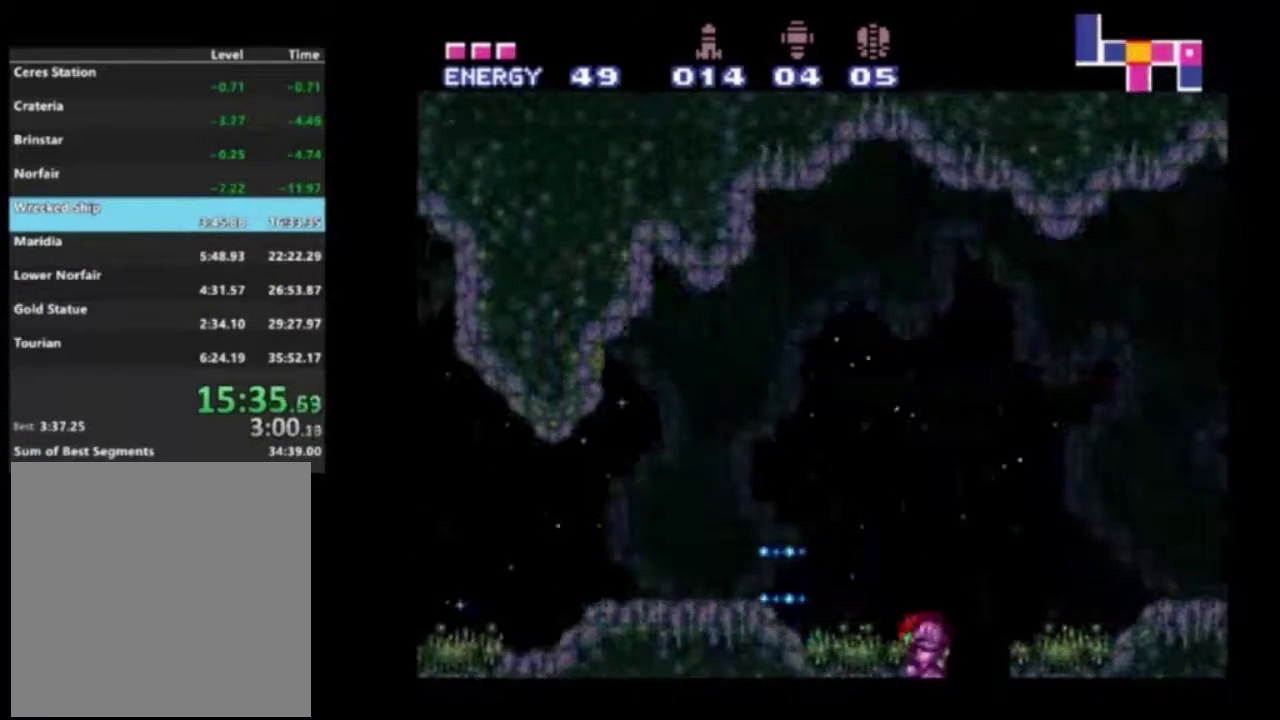
{"dt_ms": 400, "buttons": ["R2"], "left_stick": "center", "right_stick": "center", "events": [[133, "A", "up"], [133, "left_stick", "center"], [233, "left_stick", "right"], [333, "left_stick", "center"]]}
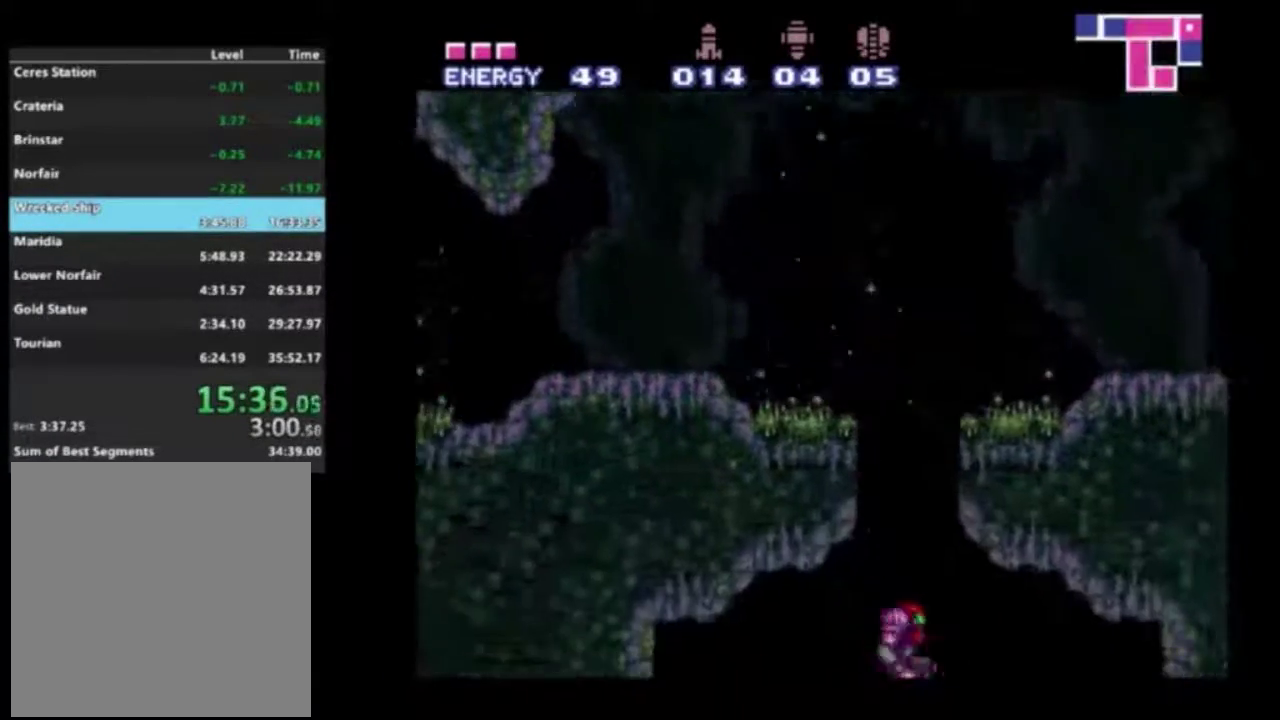
{"dt_ms": 300, "buttons": ["A", "R2"], "left_stick": "left", "right_stick": "center", "events": [[150, "A", "down"], [300, "left_stick", "left"]]}
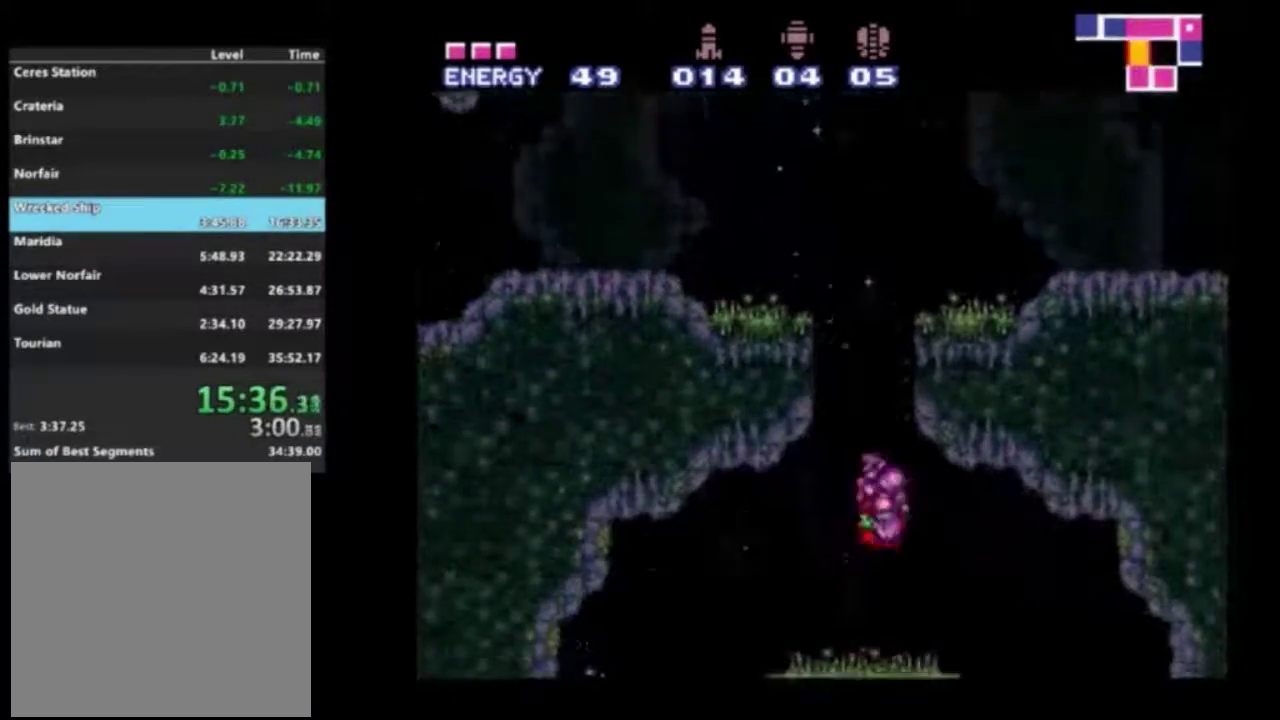
{"dt_ms": 300, "buttons": ["A", "R2"], "left_stick": "left", "right_stick": "center", "events": []}